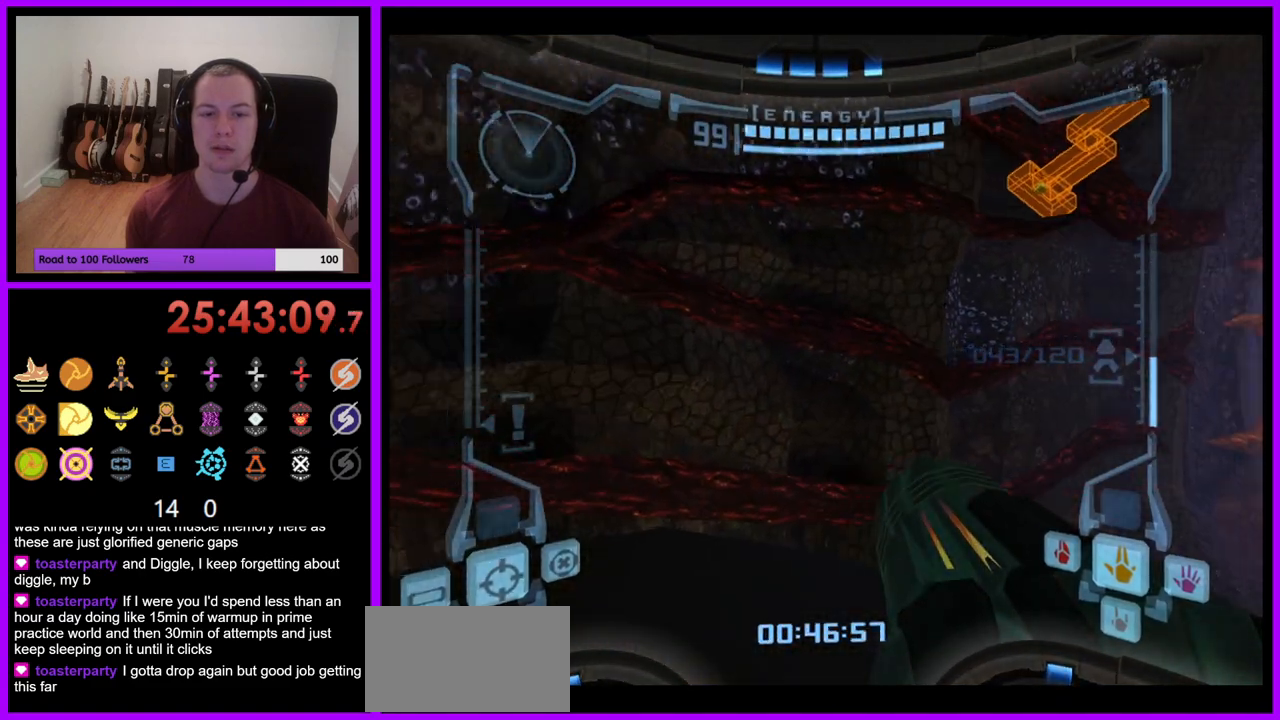
Gameplay with a controller (Nintendo layout); each line is a JSON object with the inputs held at the frame after it (dt_ms = milliseconds from this image to that frame). "events" lists button and stick changes between this image and that frame as [ms after this image, input, new state], when the widget could be followed in between. Not read: L3 R1 R3 START.
{"dt_ms": 500, "buttons": [], "left_stick": "right", "right_stick": "center", "events": [[117, "left_stick", "right"]]}
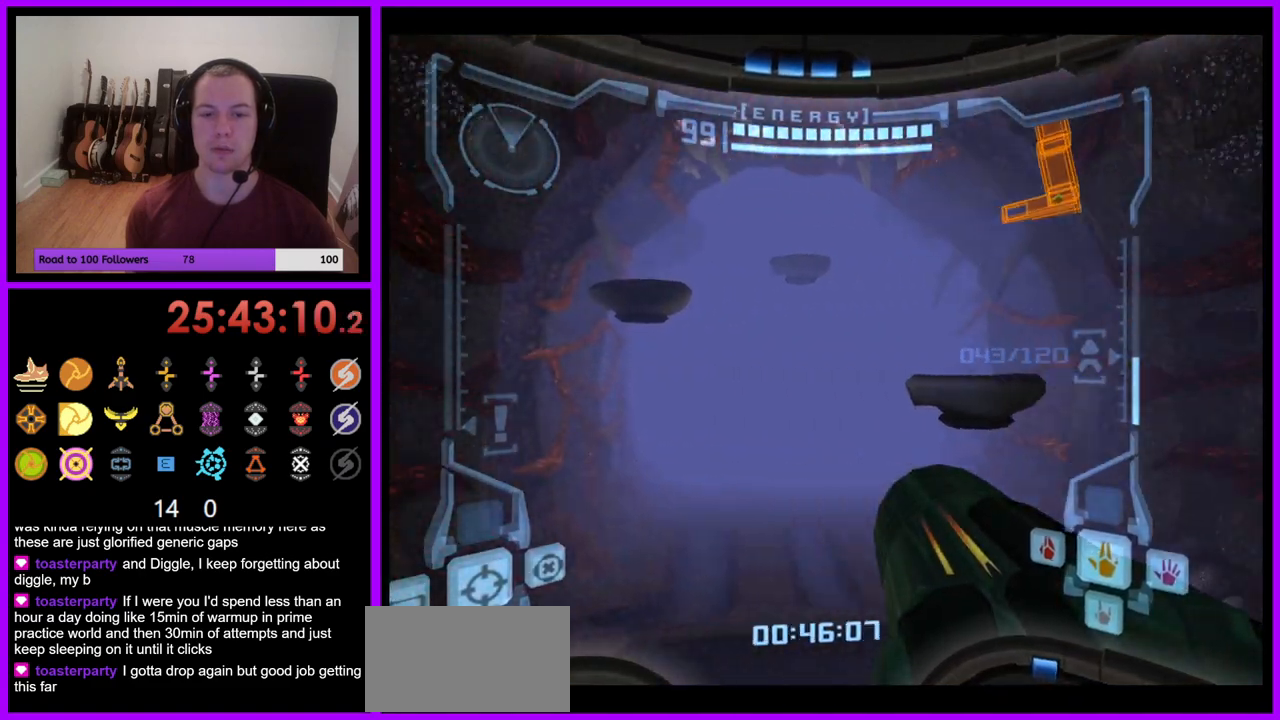
{"dt_ms": 500, "buttons": ["L1"], "left_stick": "center", "right_stick": "center"}
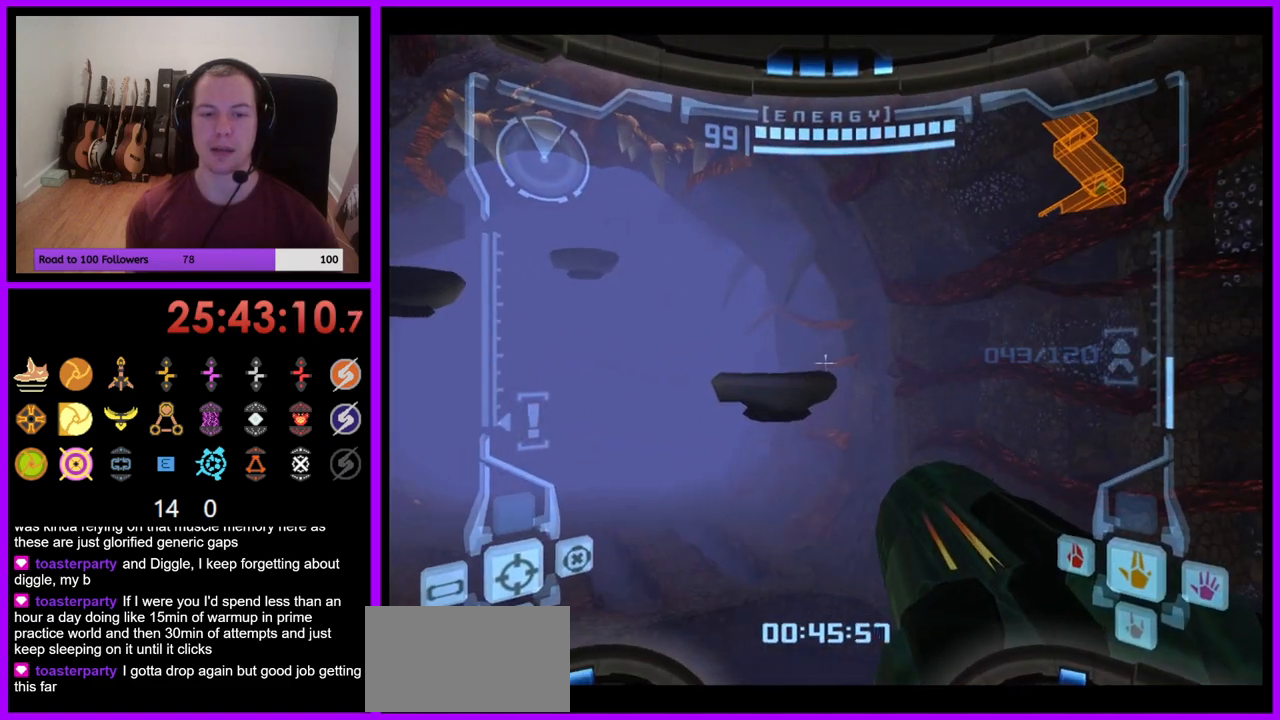
{"dt_ms": 500, "buttons": ["L1"], "left_stick": "down-left", "right_stick": "center", "events": [[33, "L1", "up"], [50, "left_stick", "up"], [433, "L1", "down"], [433, "left_stick", "center"], [500, "left_stick", "down-left"]]}
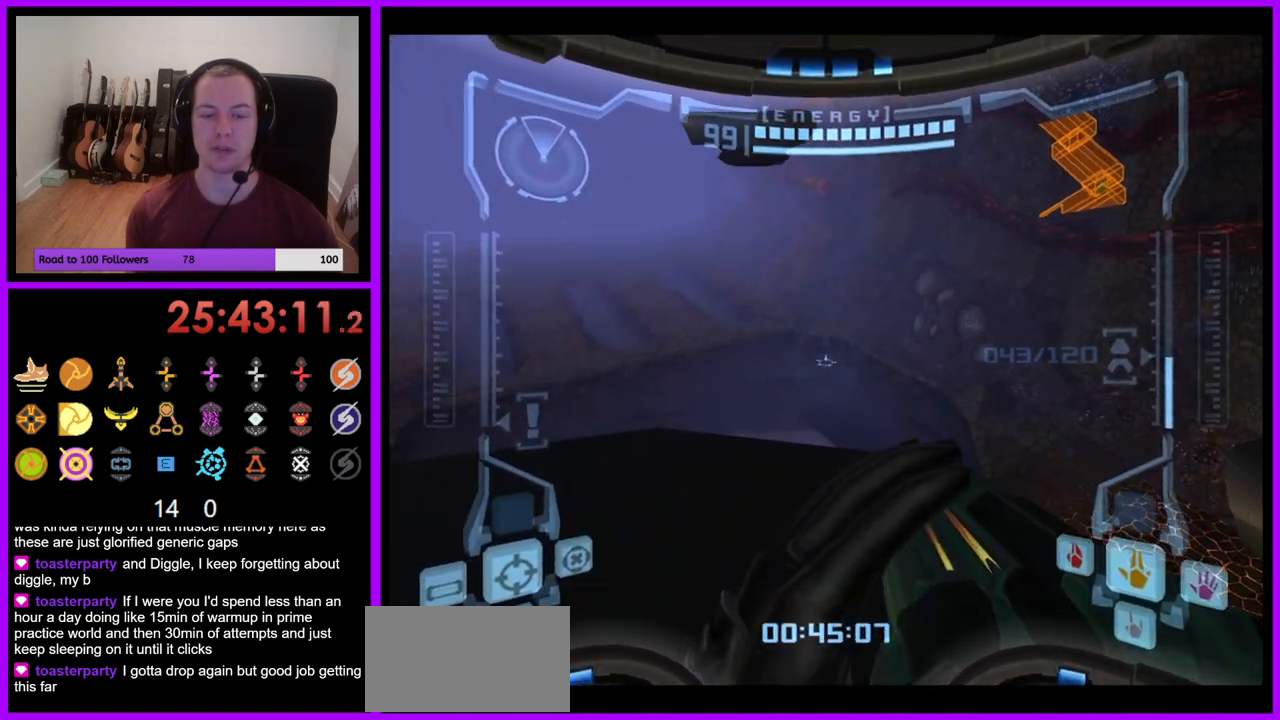
{"dt_ms": 500, "buttons": ["L1"], "left_stick": "left", "right_stick": "center", "events": [[133, "left_stick", "center"], [400, "left_stick", "left"]]}
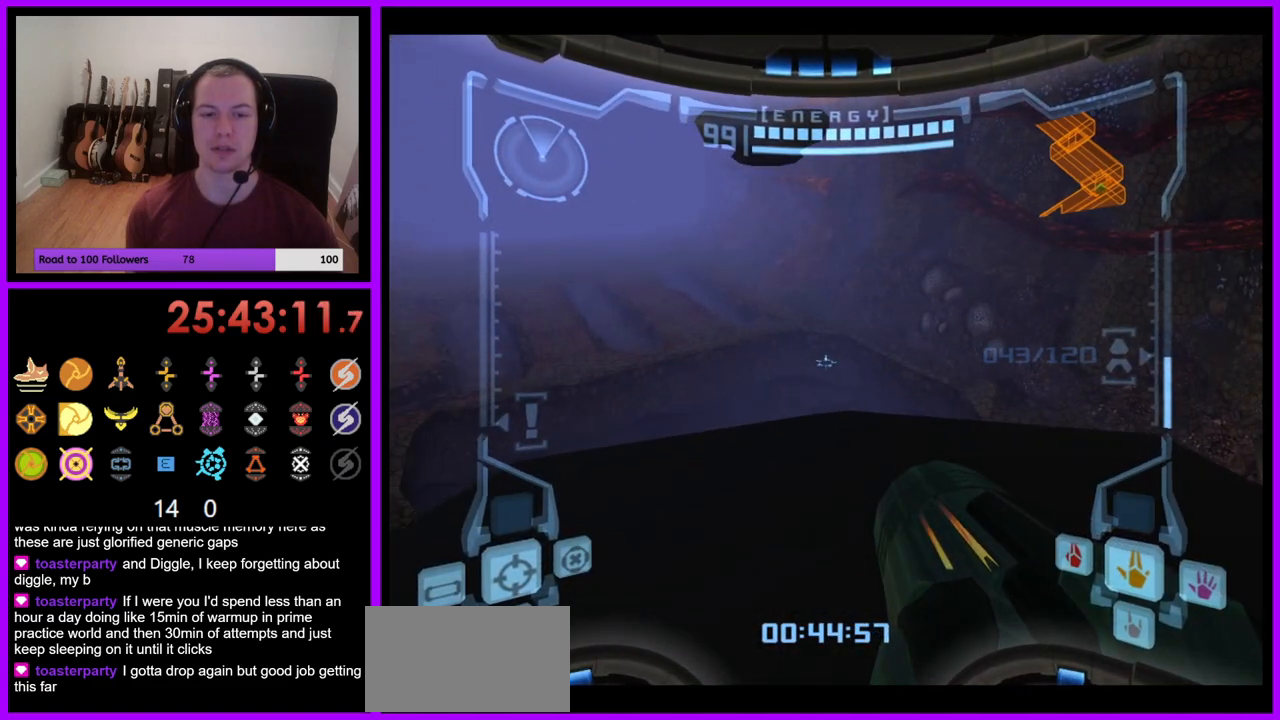
{"dt_ms": 500, "buttons": ["L1"], "left_stick": "up", "right_stick": "center", "events": [[33, "left_stick", "center"], [383, "left_stick", "up"]]}
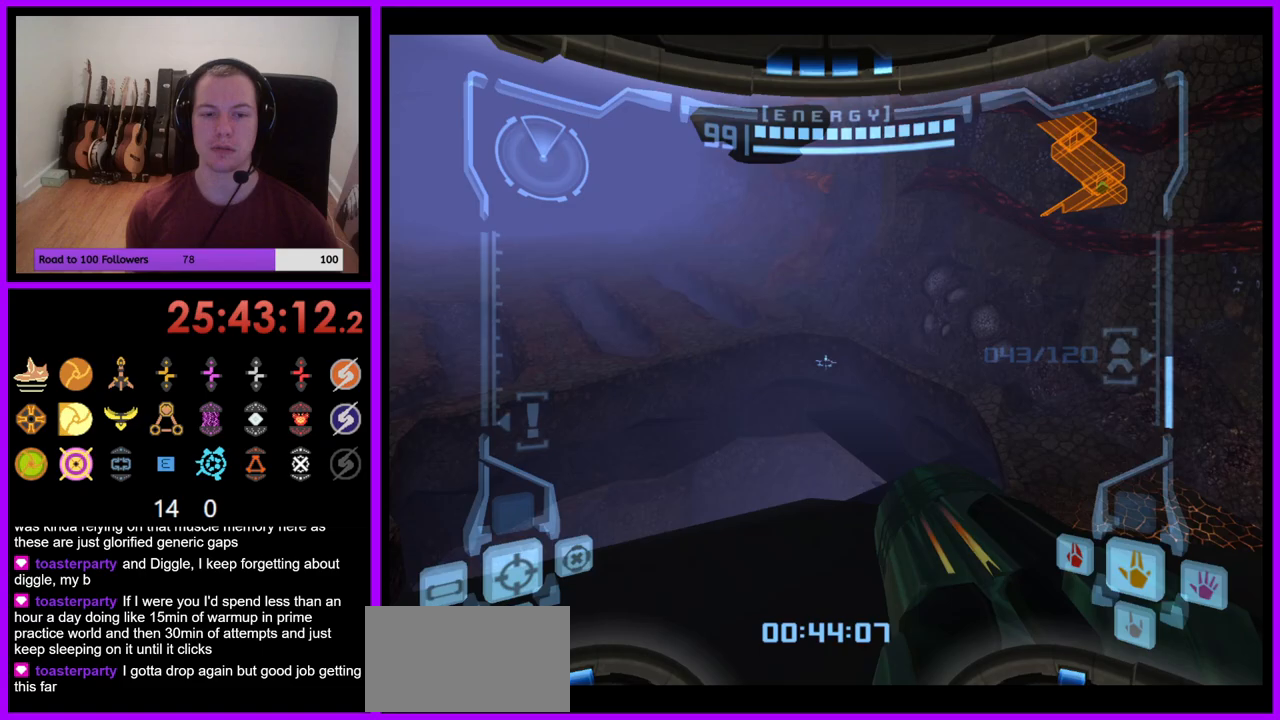
{"dt_ms": 500, "buttons": [], "left_stick": "up", "right_stick": "center", "events": [[283, "B", "down"], [350, "B", "up"], [483, "L1", "up"]]}
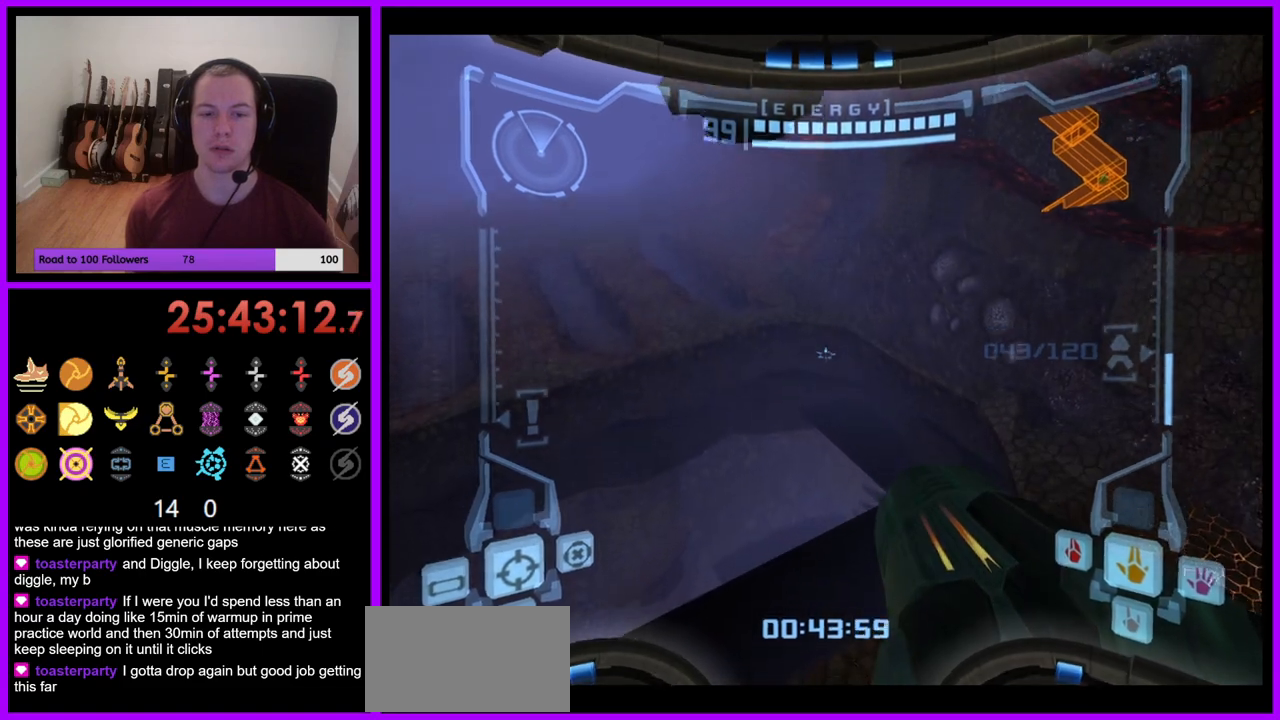
{"dt_ms": 500, "buttons": [], "left_stick": "up-left", "right_stick": "center", "events": [[100, "left_stick", "up-left"]]}
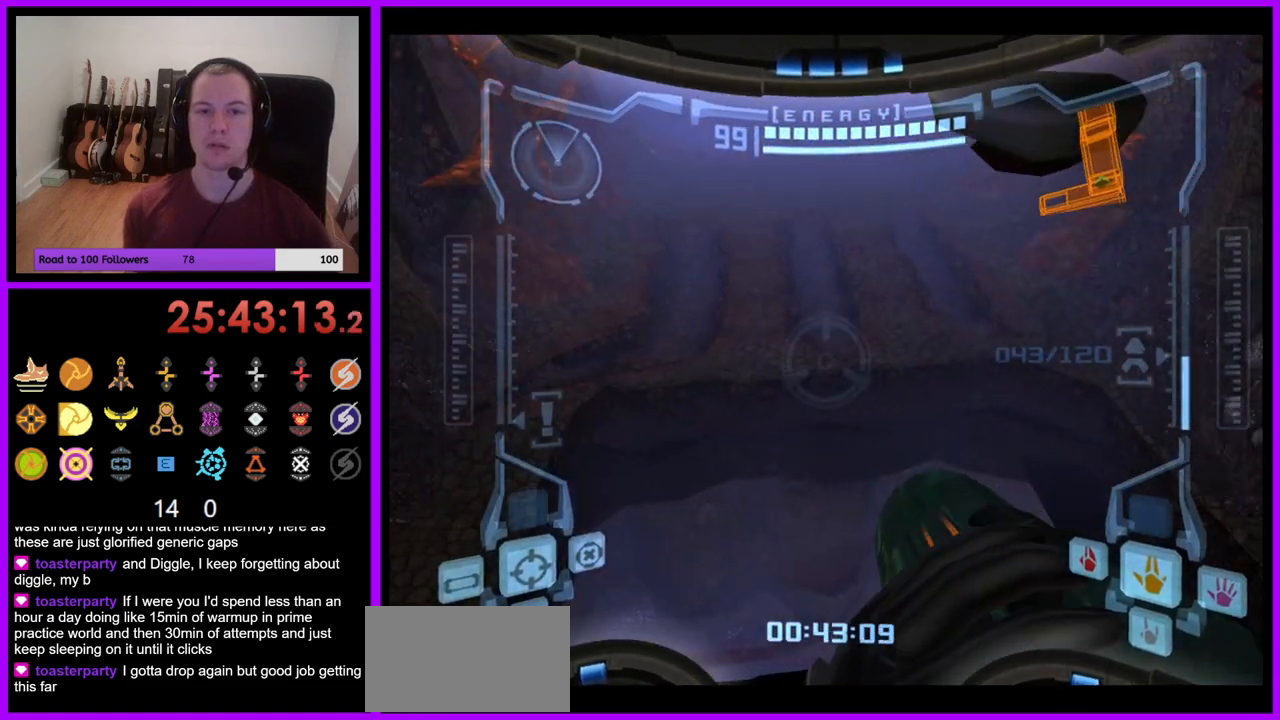
{"dt_ms": 500, "buttons": [], "left_stick": "up", "right_stick": "center", "events": [[250, "left_stick", "up"], [300, "L1", "down"], [383, "B", "down"], [450, "B", "up"], [450, "L1", "up"]]}
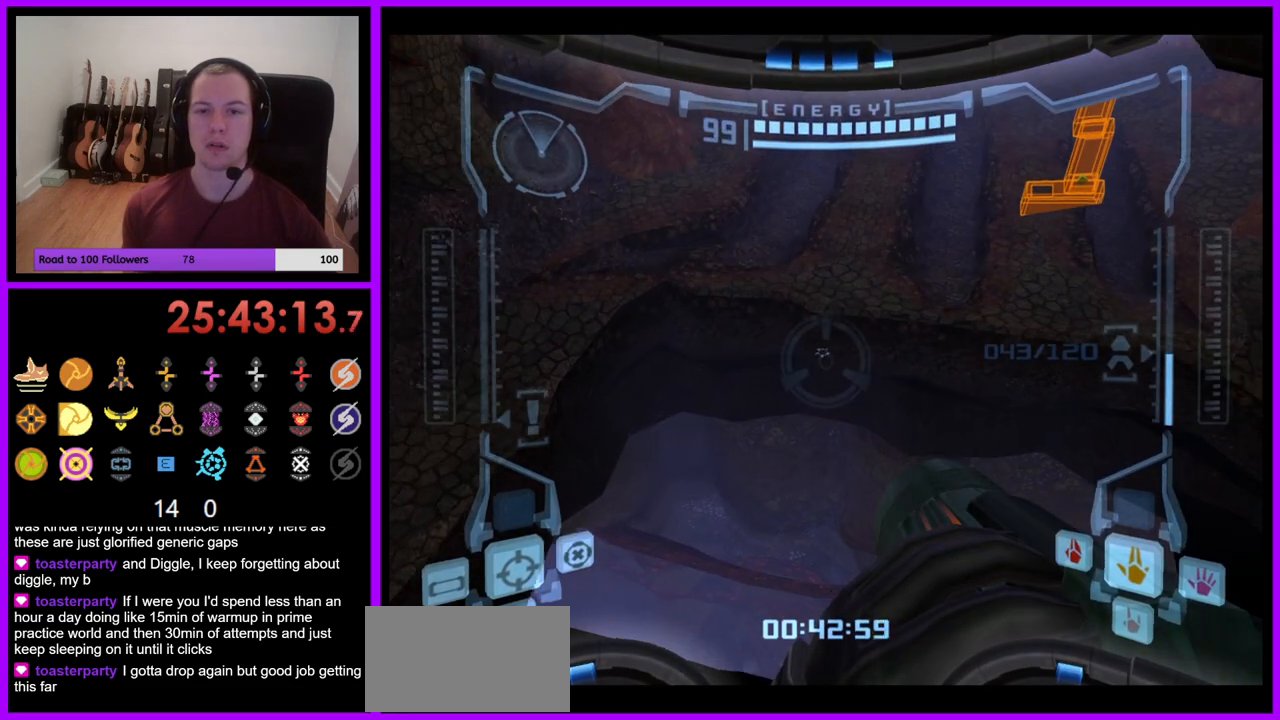
{"dt_ms": 500, "buttons": [], "left_stick": "up", "right_stick": "center", "events": []}
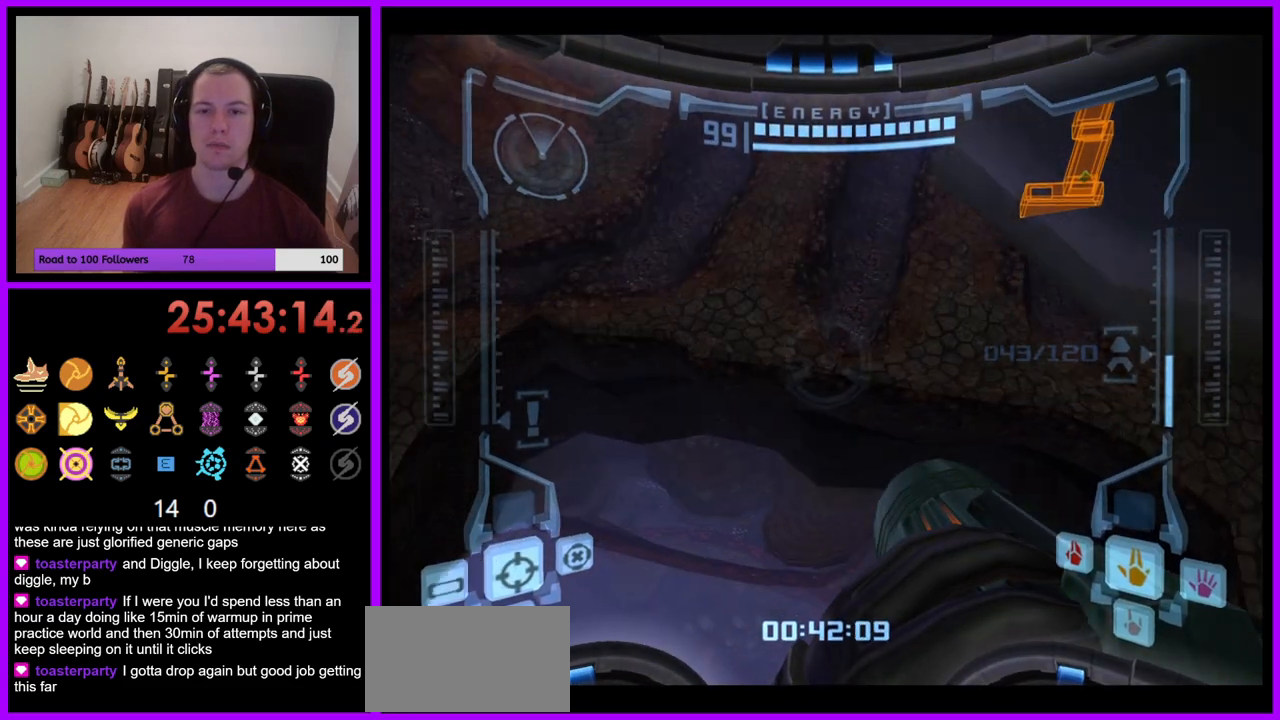
{"dt_ms": 500, "buttons": [], "left_stick": "up-right", "right_stick": "center", "events": [[383, "left_stick", "up-right"]]}
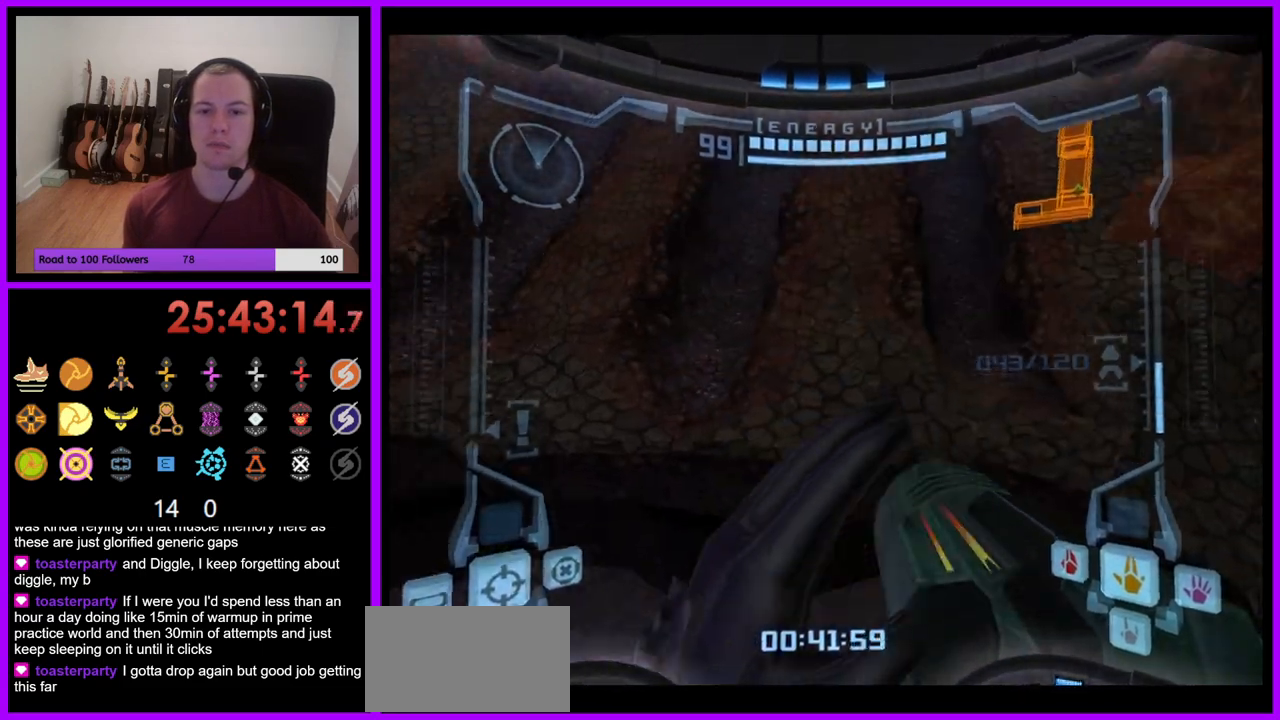
{"dt_ms": 500, "buttons": [], "left_stick": "up-right", "right_stick": "center", "events": []}
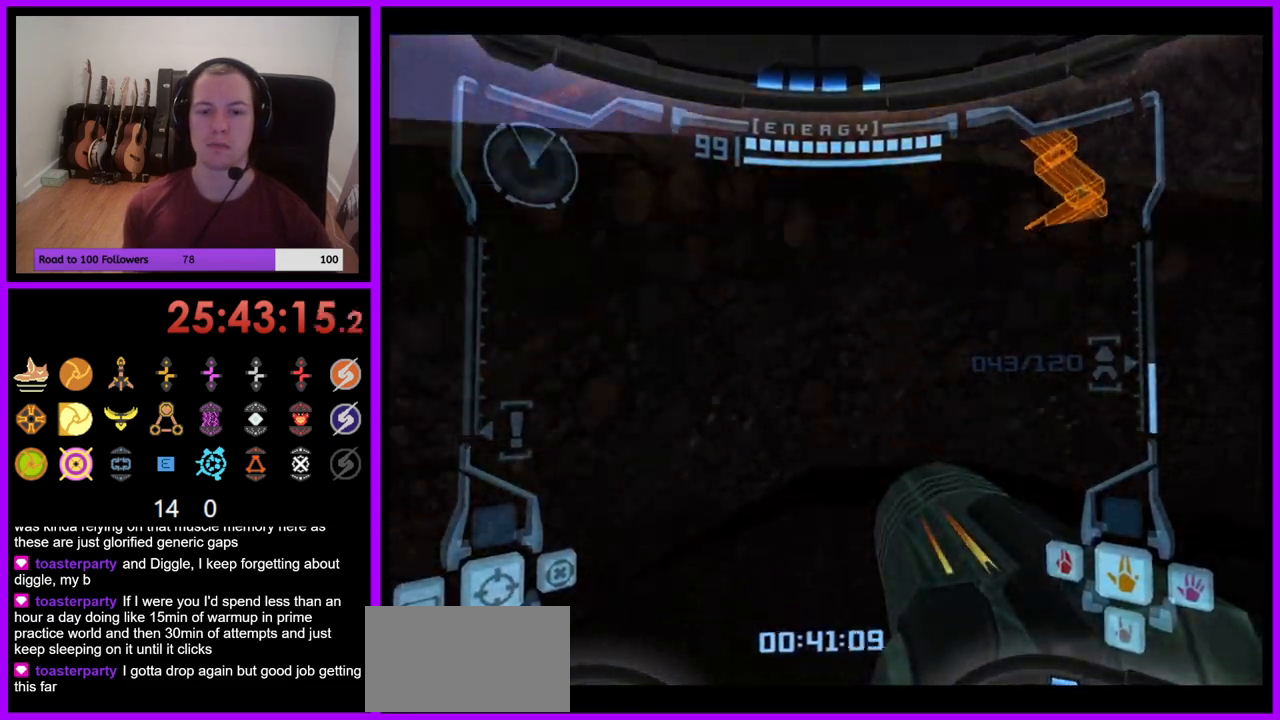
{"dt_ms": 500, "buttons": [], "left_stick": "up", "right_stick": "center", "events": [[100, "X", "down"], [117, "left_stick", "up"], [200, "X", "up"]]}
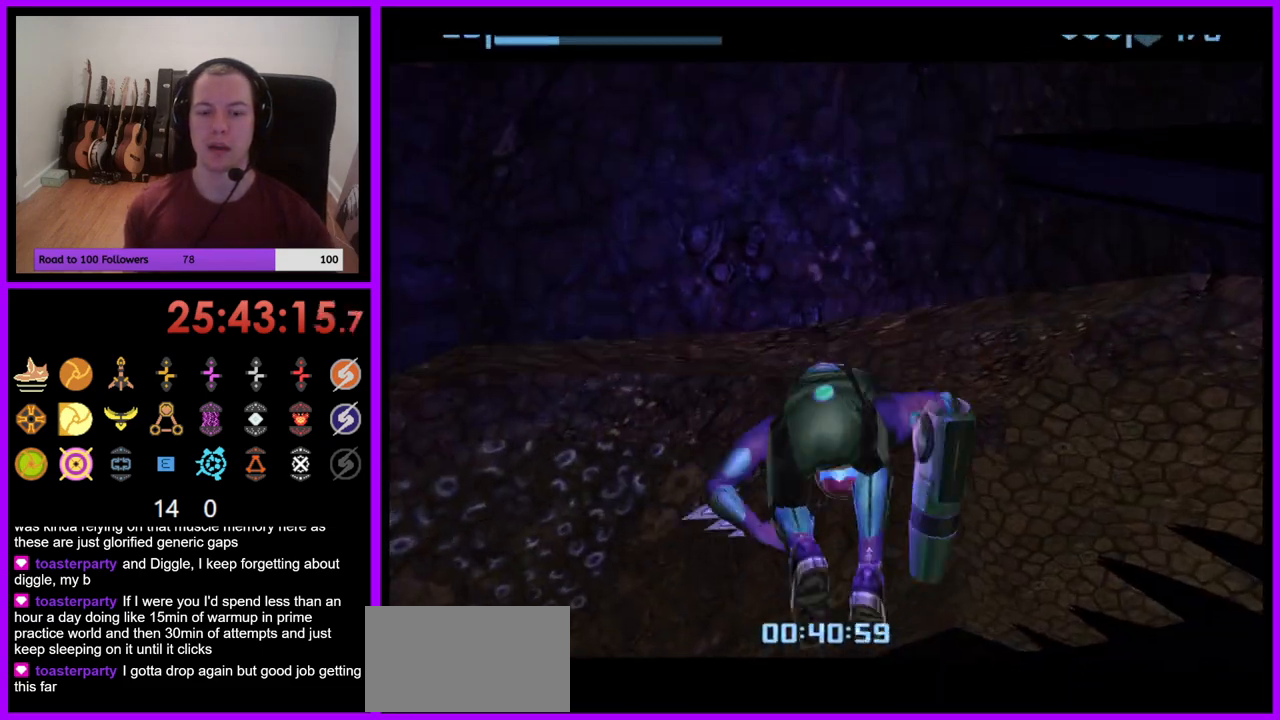
{"dt_ms": 500, "buttons": [], "left_stick": "down-left", "right_stick": "center", "events": [[333, "left_stick", "left"], [483, "left_stick", "down-left"]]}
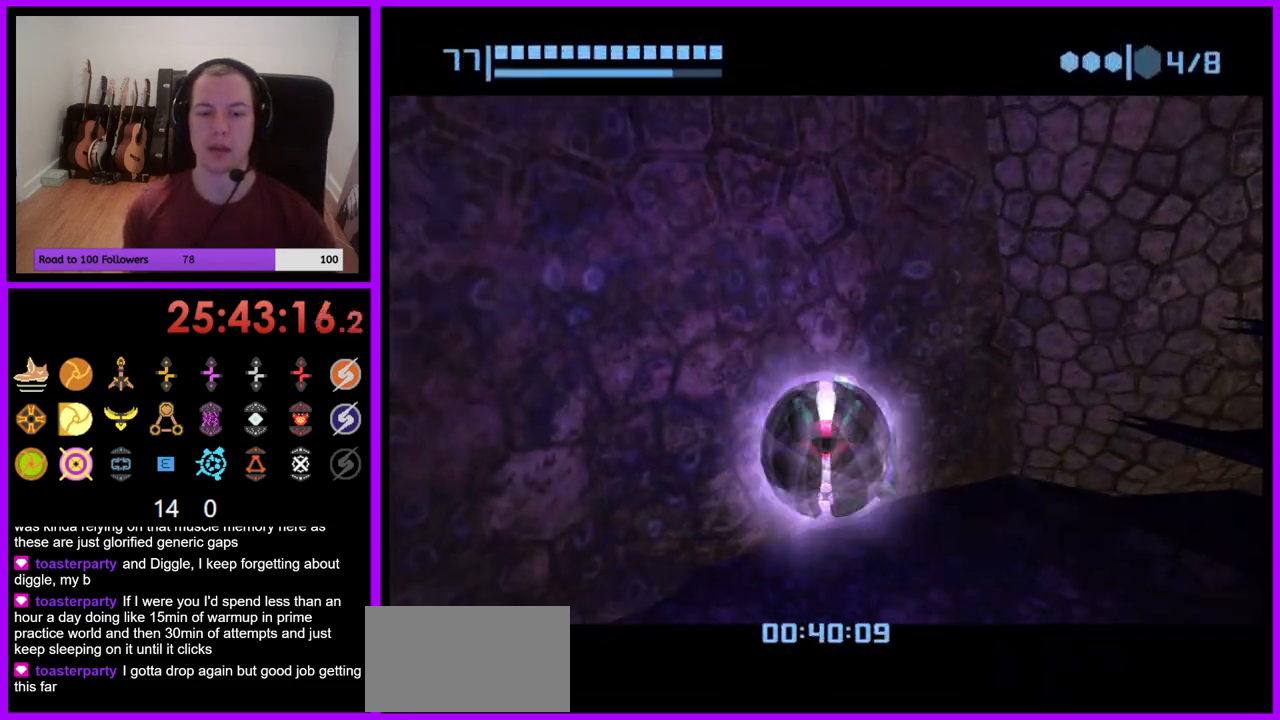
{"dt_ms": 500, "buttons": [], "left_stick": "center", "right_stick": "center", "events": [[317, "X", "down"], [400, "X", "up"], [433, "left_stick", "center"]]}
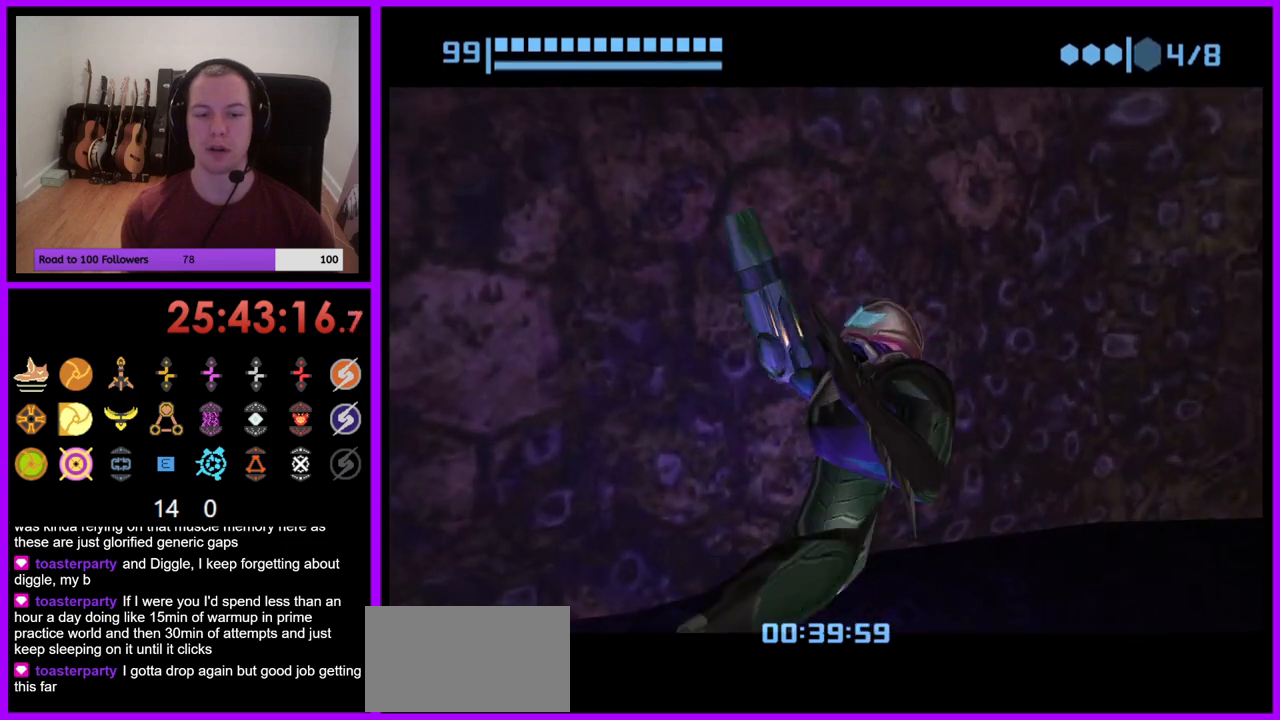
{"dt_ms": 500, "buttons": [], "left_stick": "center", "right_stick": "center", "events": []}
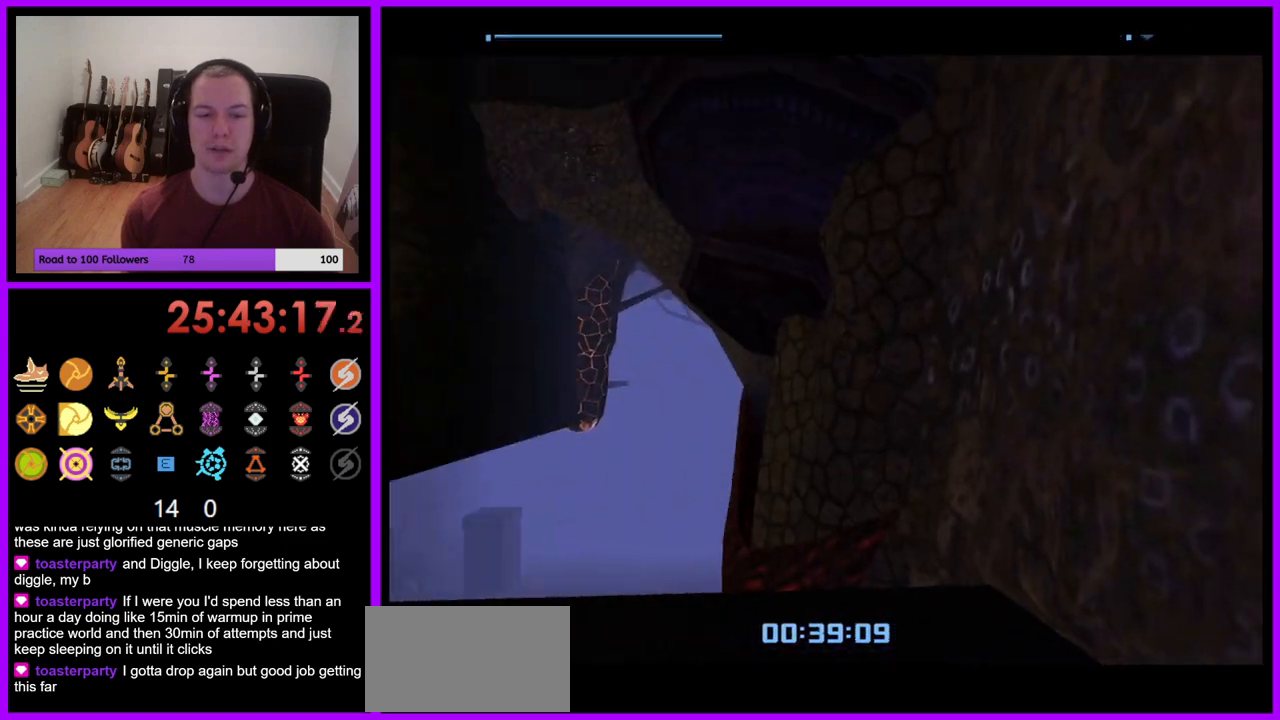
{"dt_ms": 500, "buttons": [], "left_stick": "up-right", "right_stick": "center", "events": [[350, "left_stick", "up-right"]]}
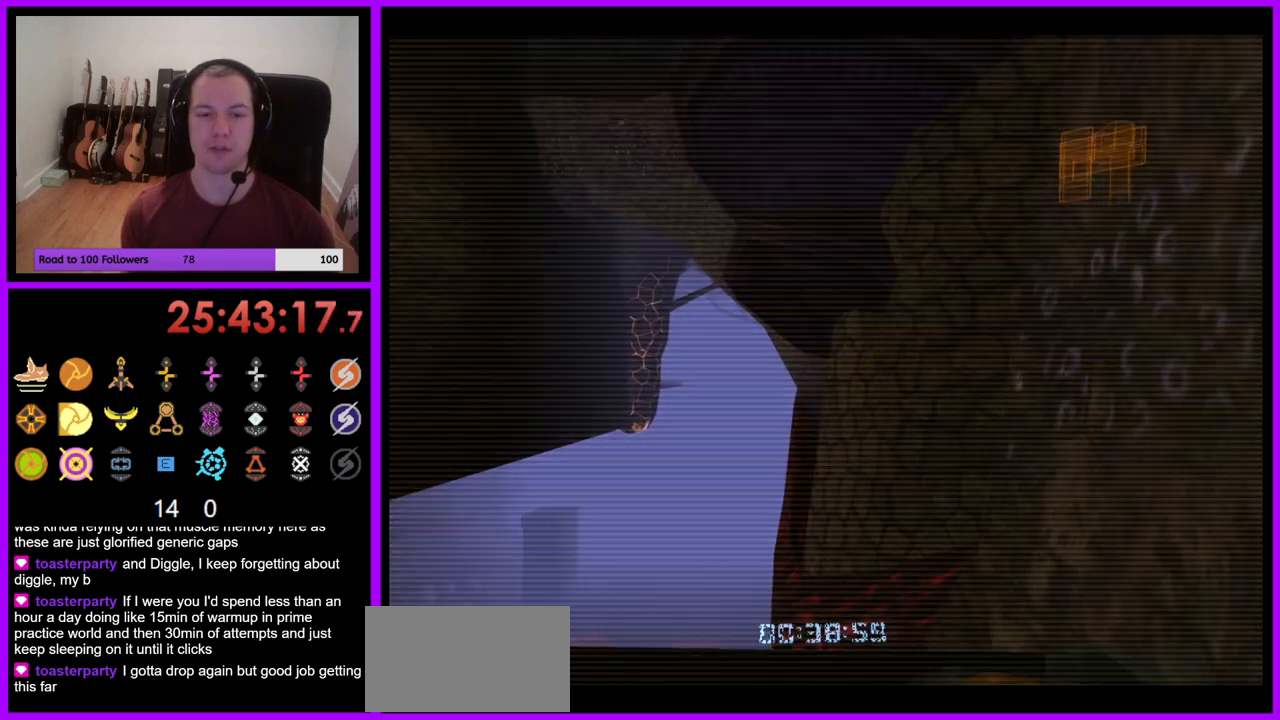
{"dt_ms": 500, "buttons": ["L1"], "left_stick": "up-left", "right_stick": "center", "events": [[117, "L1", "down"], [133, "left_stick", "up-left"], [367, "B", "down"], [483, "B", "up"]]}
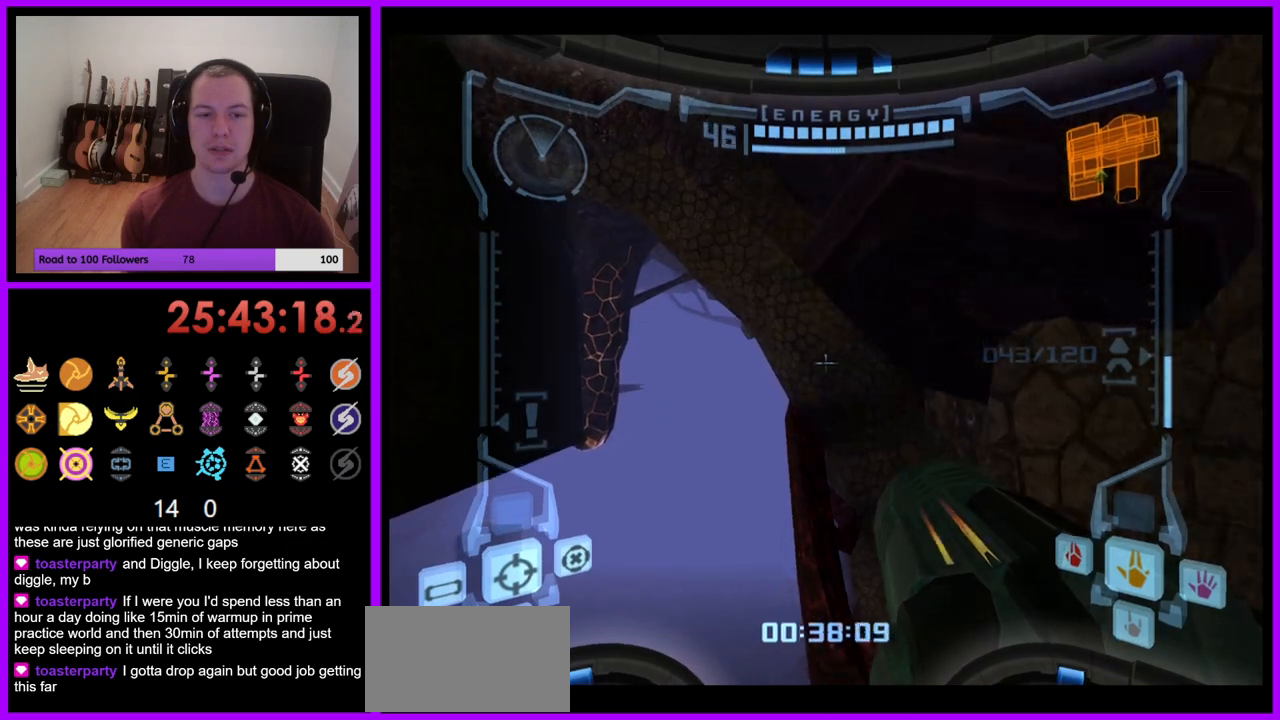
{"dt_ms": 500, "buttons": ["B", "L1"], "left_stick": "up-left", "right_stick": "center", "events": [[450, "B", "down"]]}
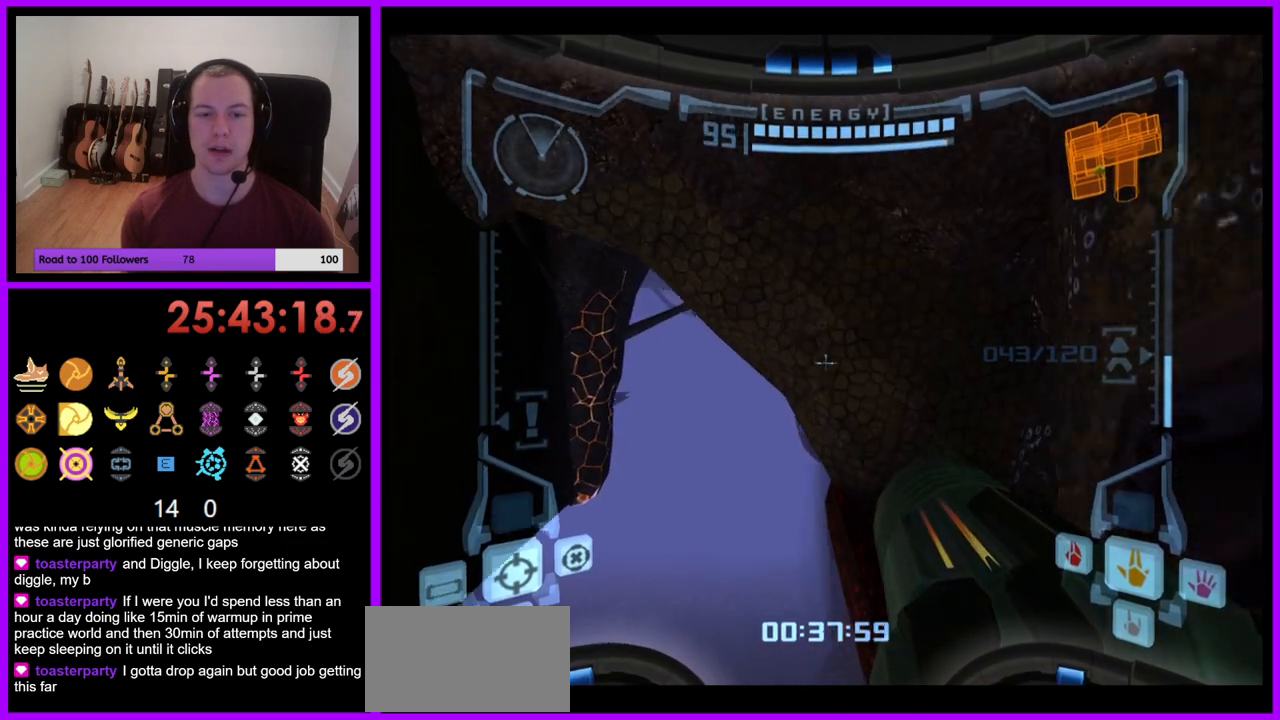
{"dt_ms": 500, "buttons": ["L1"], "left_stick": "right", "right_stick": "center", "events": [[100, "left_stick", "up"], [283, "left_stick", "right"], [467, "B", "up"]]}
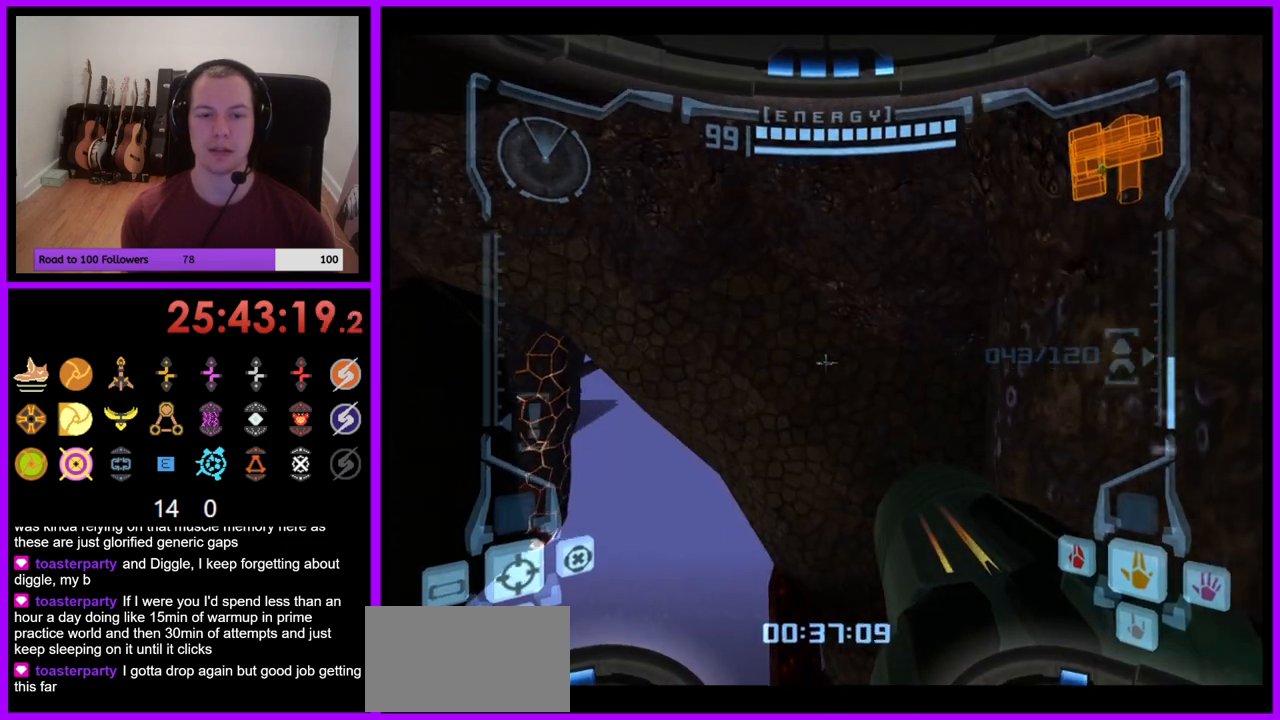
{"dt_ms": 500, "buttons": ["L1"], "left_stick": "center", "right_stick": "center", "events": [[133, "left_stick", "center"]]}
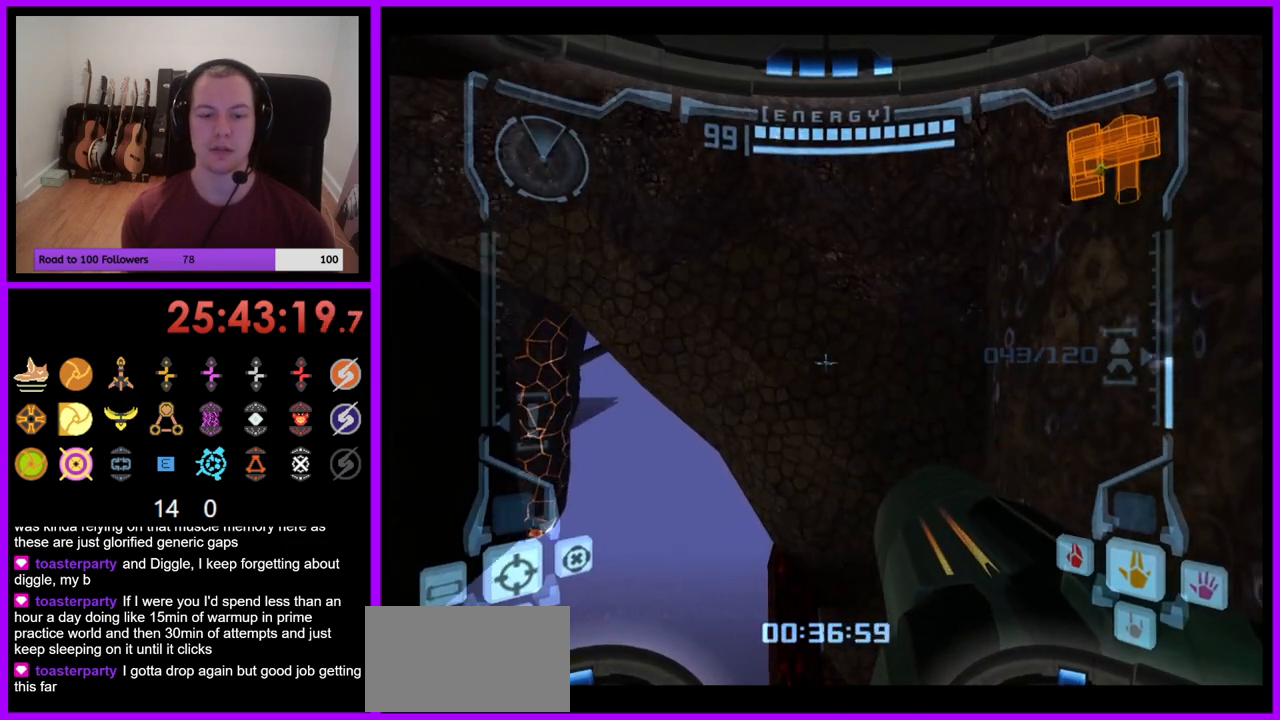
{"dt_ms": 500, "buttons": [], "left_stick": "left", "right_stick": "center", "events": [[133, "L1", "up"], [167, "left_stick", "left"]]}
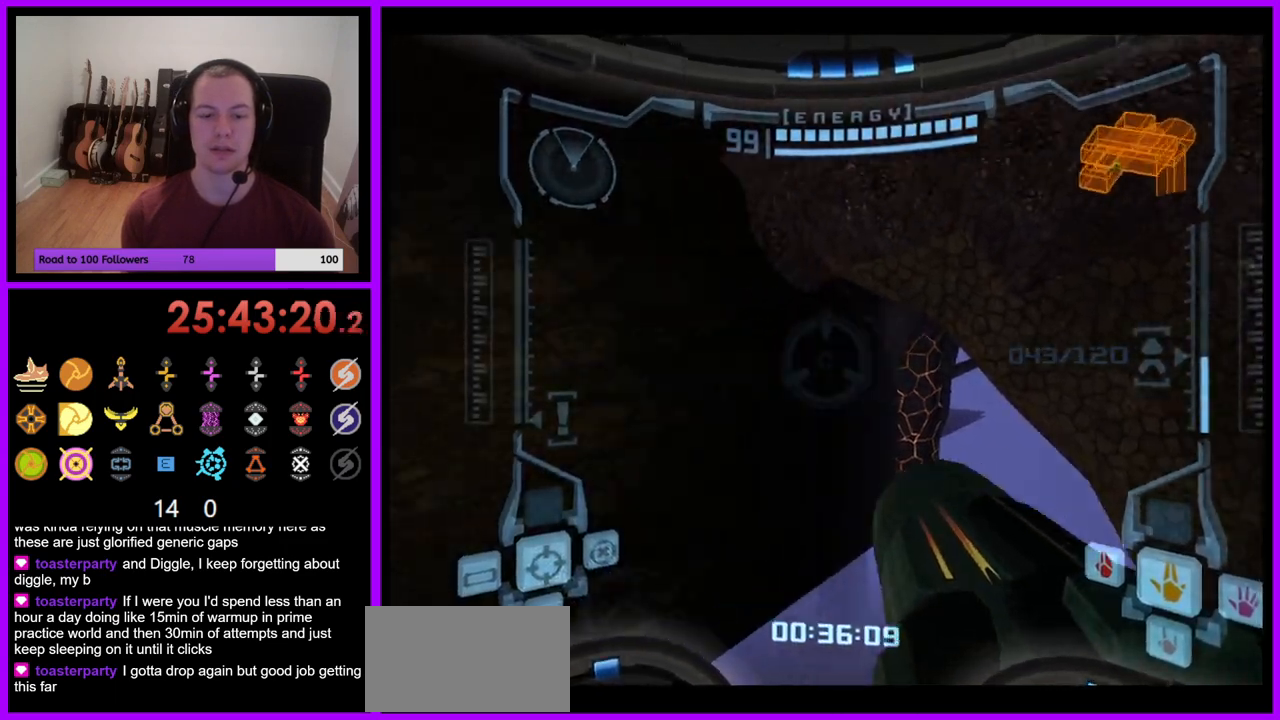
{"dt_ms": 500, "buttons": [], "left_stick": "left", "right_stick": "center", "events": []}
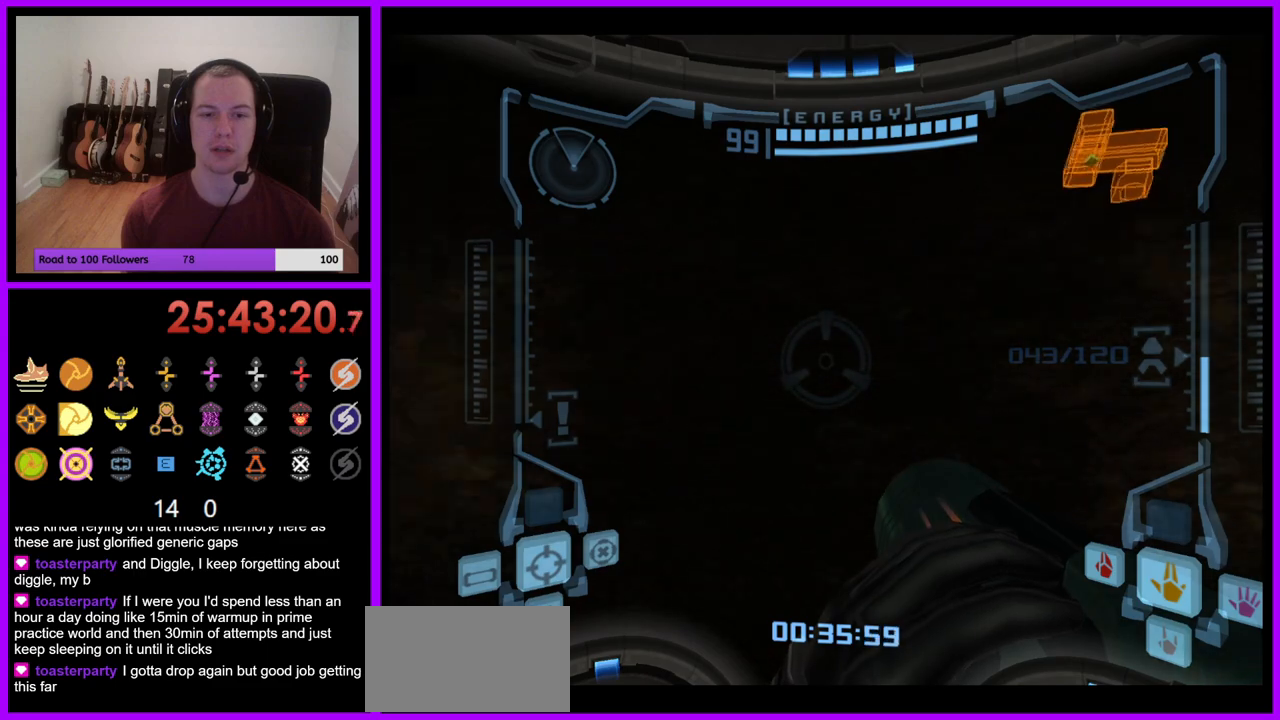
{"dt_ms": 500, "buttons": [], "left_stick": "down-left", "right_stick": "center", "events": [[283, "left_stick", "down-left"]]}
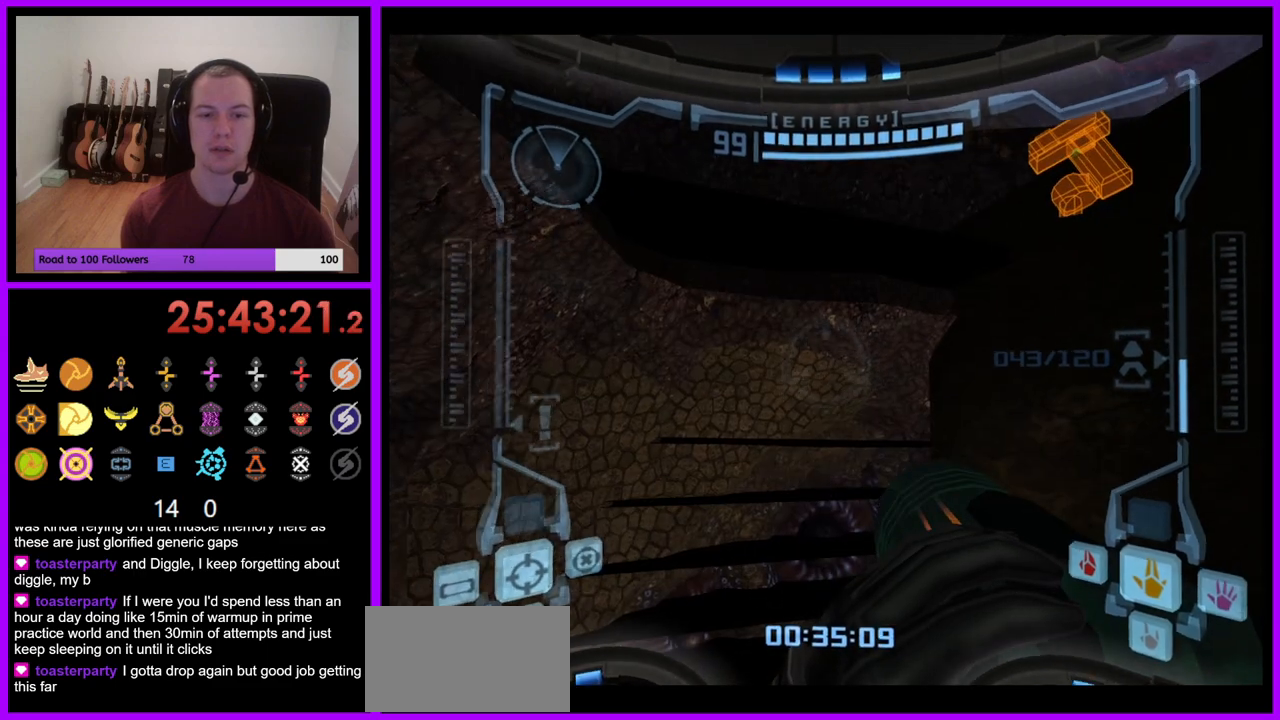
{"dt_ms": 500, "buttons": ["L1"], "left_stick": "up", "right_stick": "center", "events": [[17, "left_stick", "center"], [233, "L1", "down"], [433, "left_stick", "up"]]}
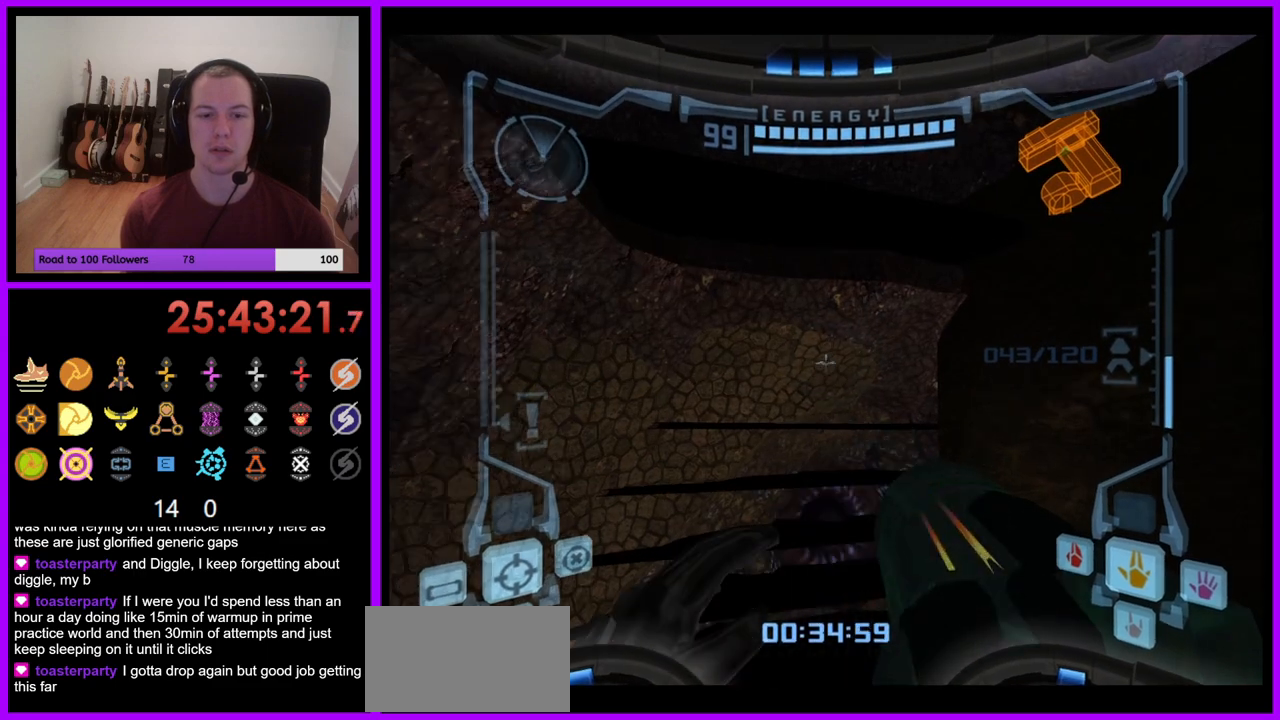
{"dt_ms": 500, "buttons": ["B", "L1"], "left_stick": "up", "right_stick": "center", "events": [[83, "left_stick", "center"], [350, "left_stick", "up"], [450, "B", "down"]]}
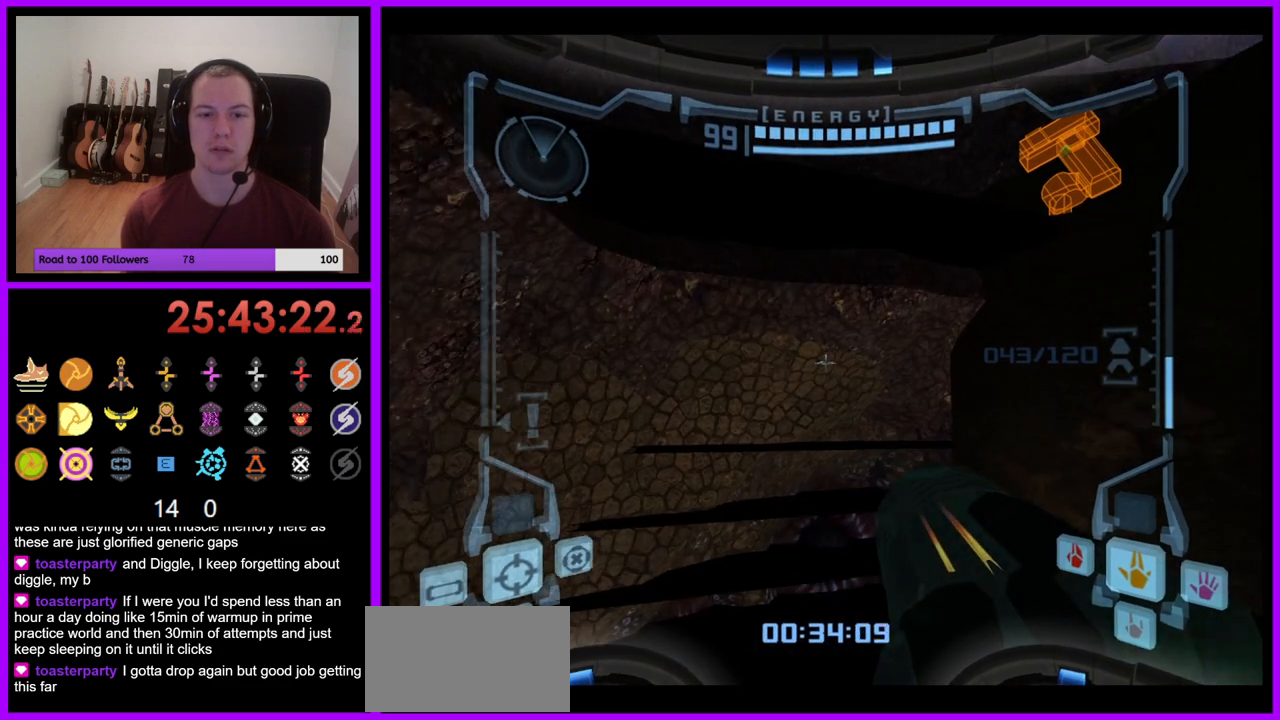
{"dt_ms": 500, "buttons": [], "left_stick": "up", "right_stick": "center", "events": [[33, "B", "up"], [250, "L1", "up"]]}
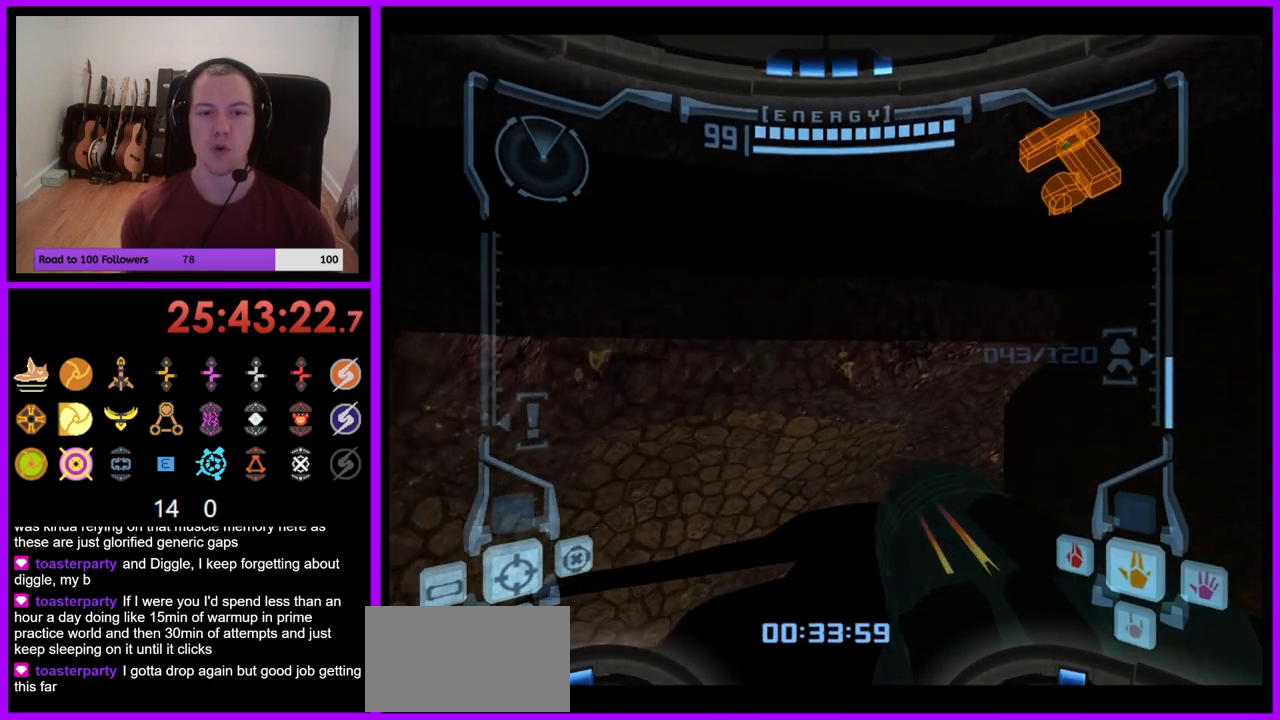
{"dt_ms": 500, "buttons": [], "left_stick": "up", "right_stick": "center", "events": [[117, "B", "down"], [267, "B", "up"]]}
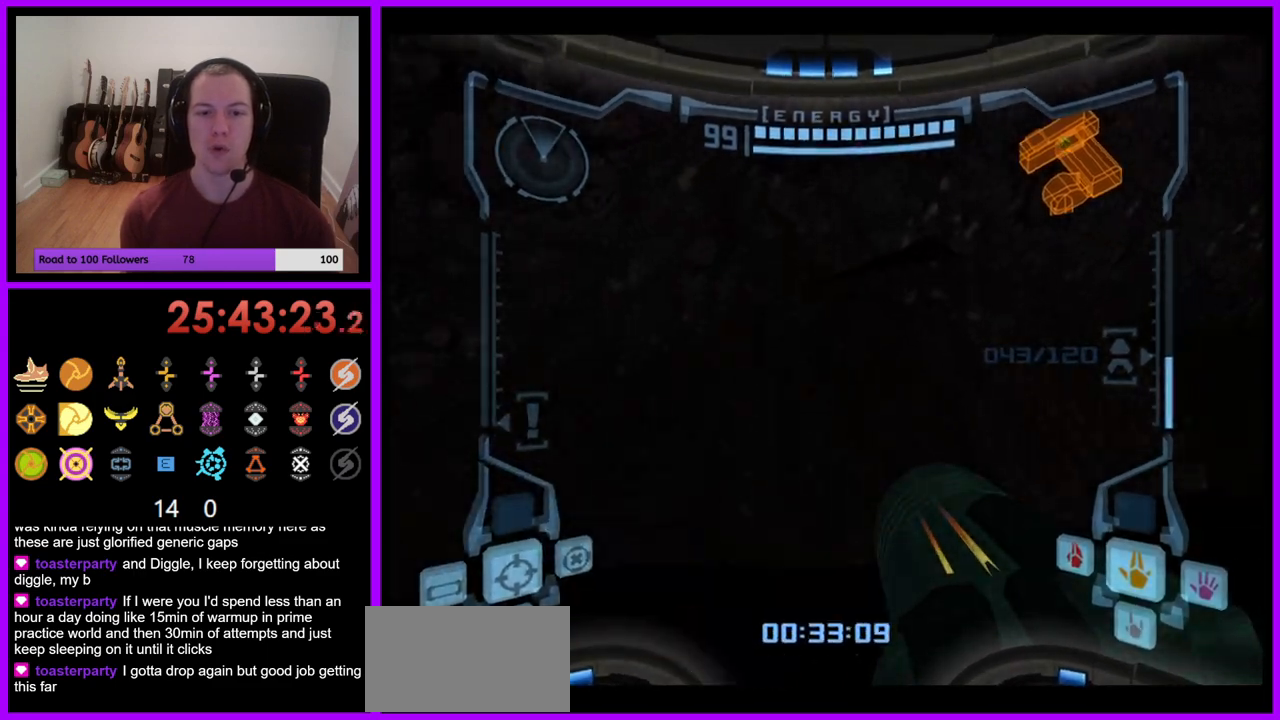
{"dt_ms": 500, "buttons": ["L1"], "left_stick": "left", "right_stick": "center", "events": [[133, "L1", "down"], [133, "left_stick", "up-left"], [400, "left_stick", "left"]]}
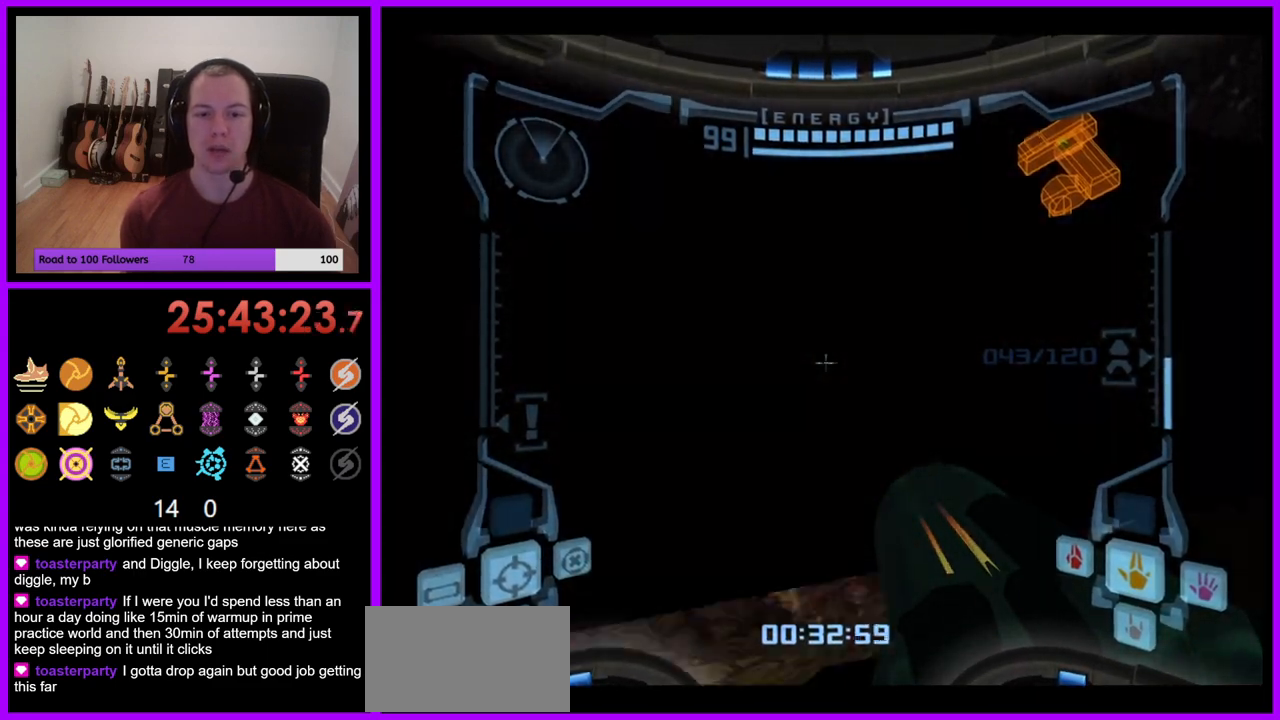
{"dt_ms": 500, "buttons": [], "left_stick": "right", "right_stick": "center", "events": [[67, "left_stick", "up-left"], [217, "L1", "up"], [233, "left_stick", "center"], [283, "left_stick", "right"]]}
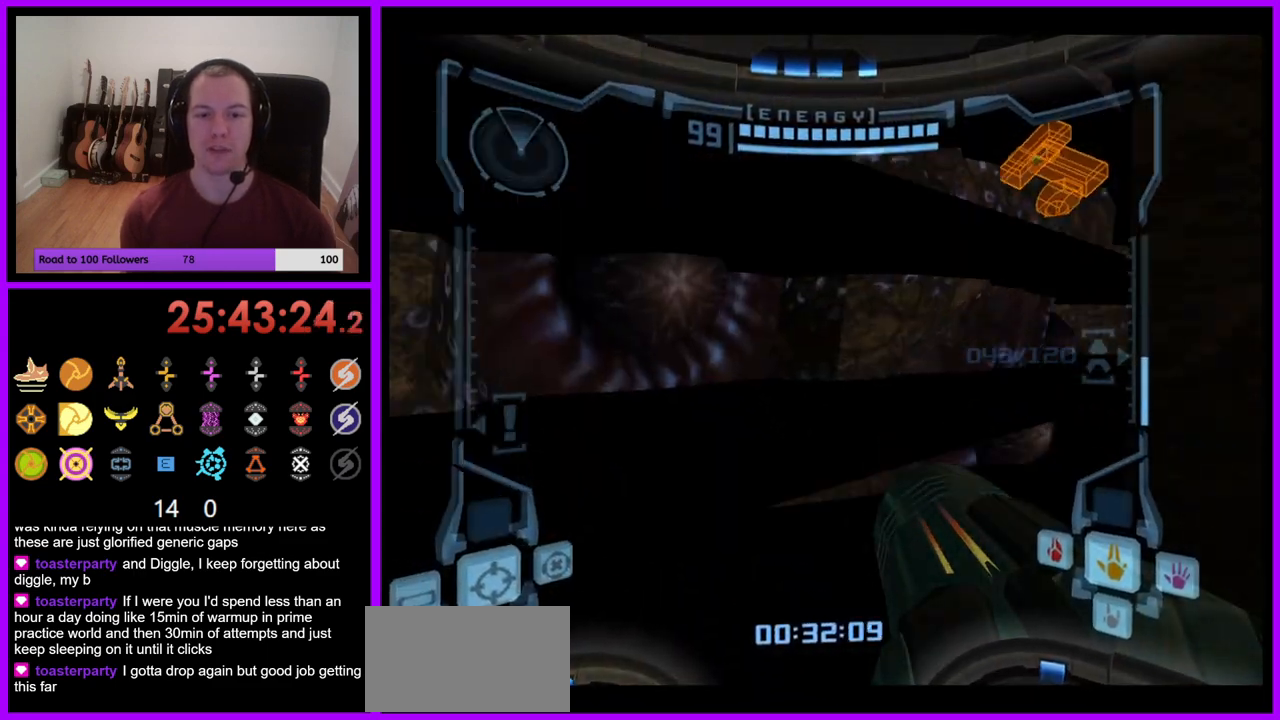
{"dt_ms": 1000, "buttons": [], "left_stick": "up-right", "right_stick": "center"}